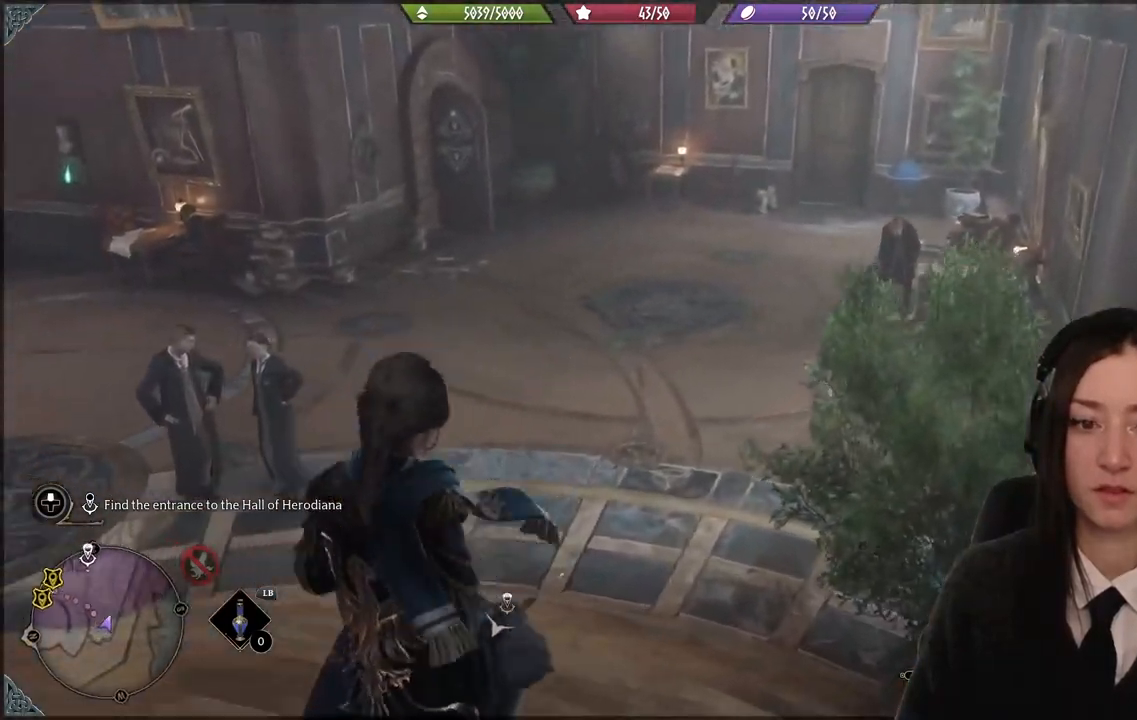
Gameplay with a controller (Xbox layout); each line is a JSON object with the inputs held at the frame after it. "events" lists button and stick changes between this image and that frame as [ms after this image, input, new state], when the widget could be followed in between.
{"buttons": [], "left_stick": "up", "right_stick": "left", "events": [[167, "right_stick", "up-left"], [467, "right_stick", "left"]]}
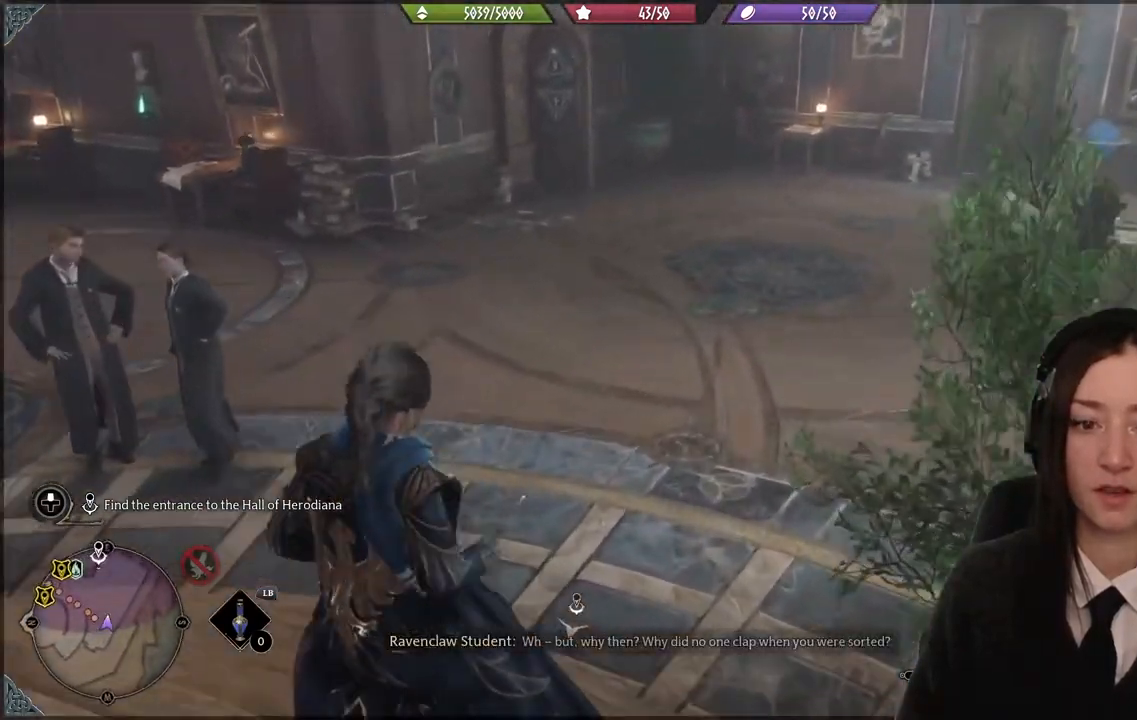
{"buttons": [], "left_stick": "up", "right_stick": "up-left", "events": [[134, "right_stick", "up-left"]]}
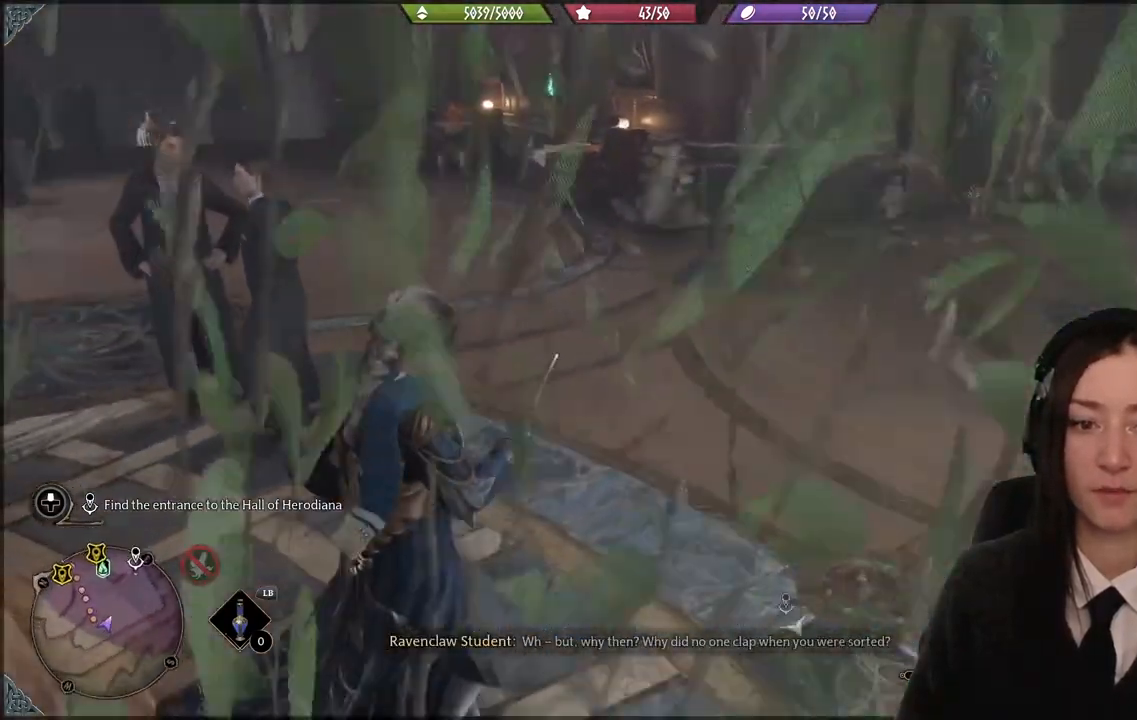
{"buttons": [], "left_stick": "up", "right_stick": "left", "events": [[367, "right_stick", "left"]]}
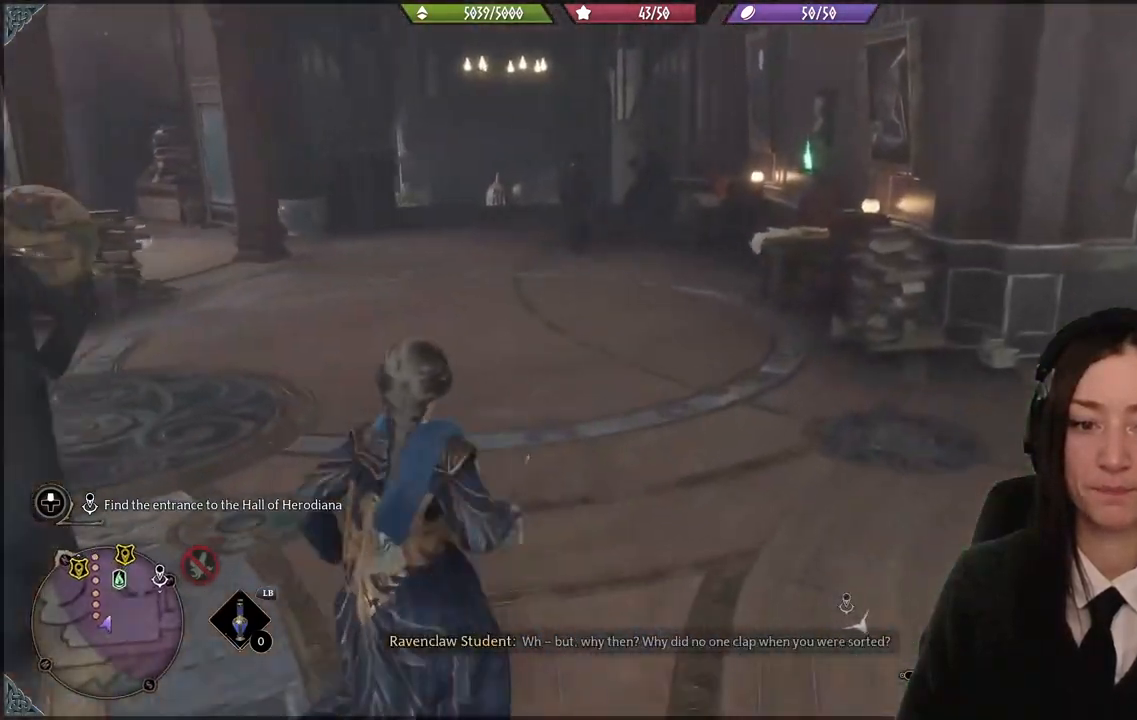
{"buttons": [], "left_stick": "center", "right_stick": "center", "events": [[201, "right_stick", "up-left"], [401, "left_stick", "center"], [401, "right_stick", "center"]]}
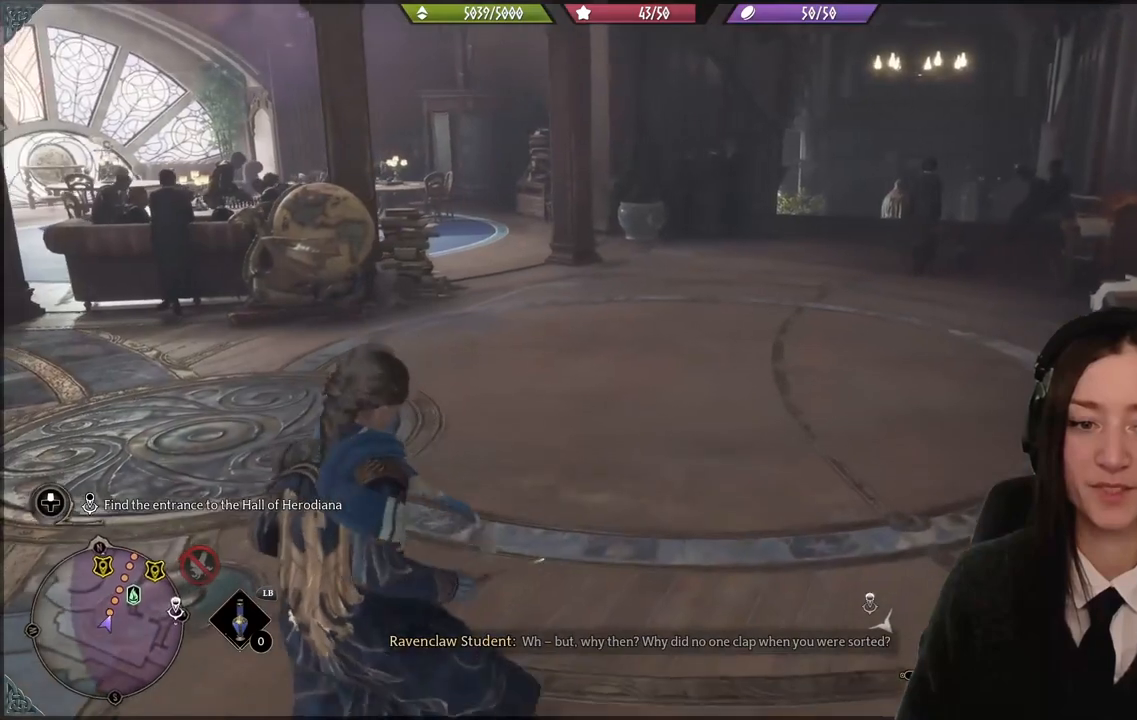
{"buttons": [], "left_stick": "up", "right_stick": "left", "events": [[167, "left_stick", "up"], [334, "right_stick", "left"]]}
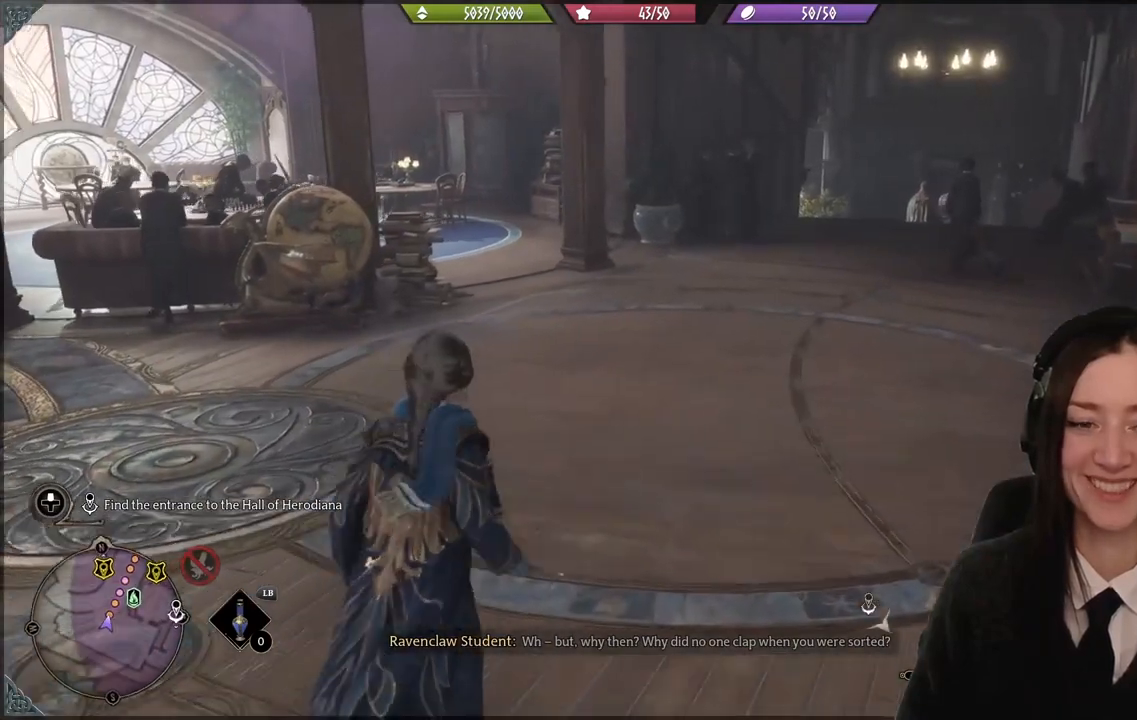
{"buttons": [], "left_stick": "center", "right_stick": "center", "events": [[201, "left_stick", "center"], [267, "right_stick", "center"]]}
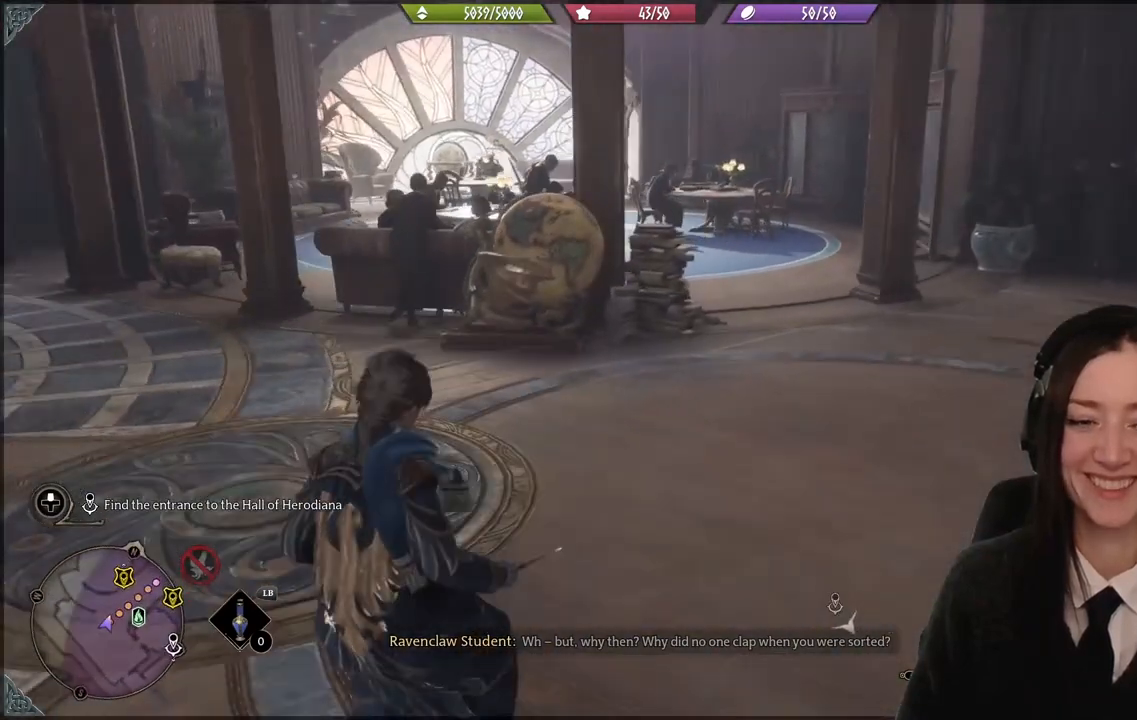
{"buttons": [], "left_stick": "center", "right_stick": "up-right", "events": [[133, "right_stick", "up-right"]]}
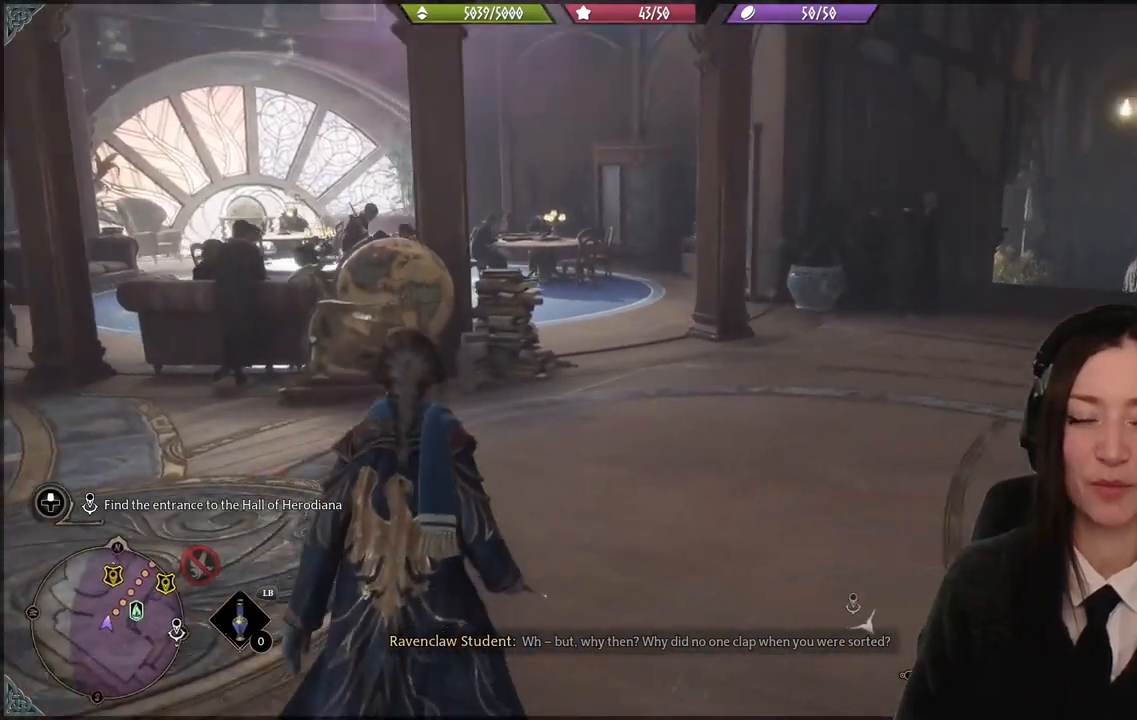
{"buttons": [], "left_stick": "center", "right_stick": "center", "events": [[34, "right_stick", "right"], [201, "right_stick", "center"]]}
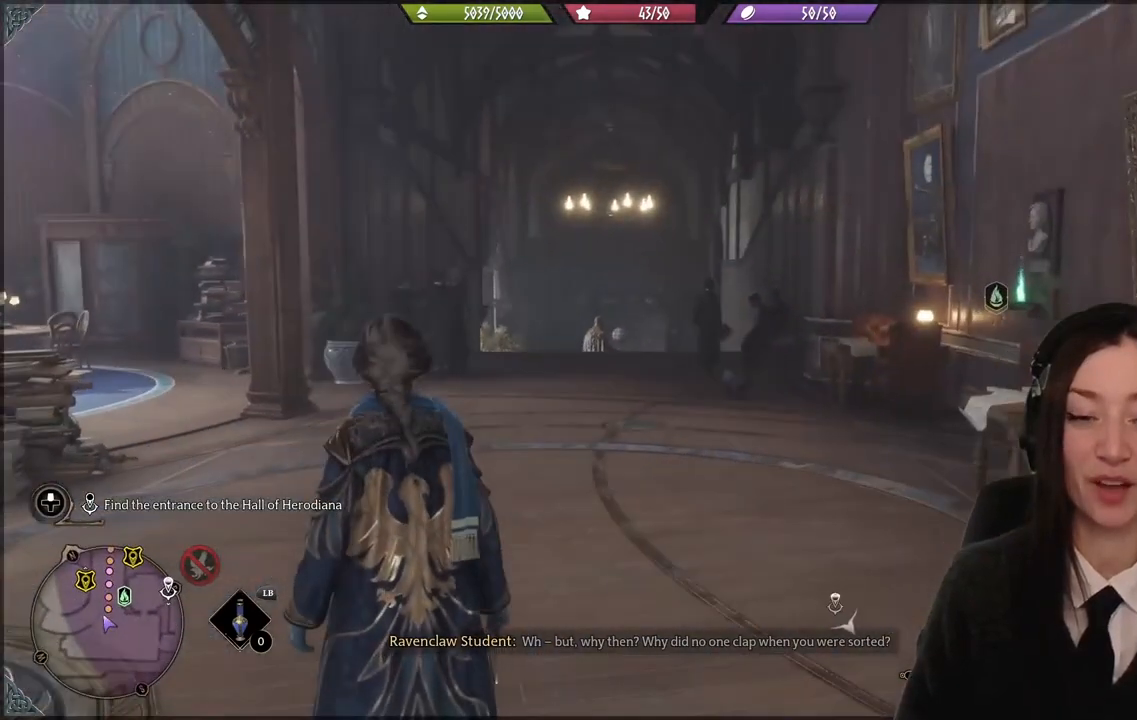
{"buttons": [], "left_stick": "center", "right_stick": "down-left", "events": [[133, "right_stick", "down-left"]]}
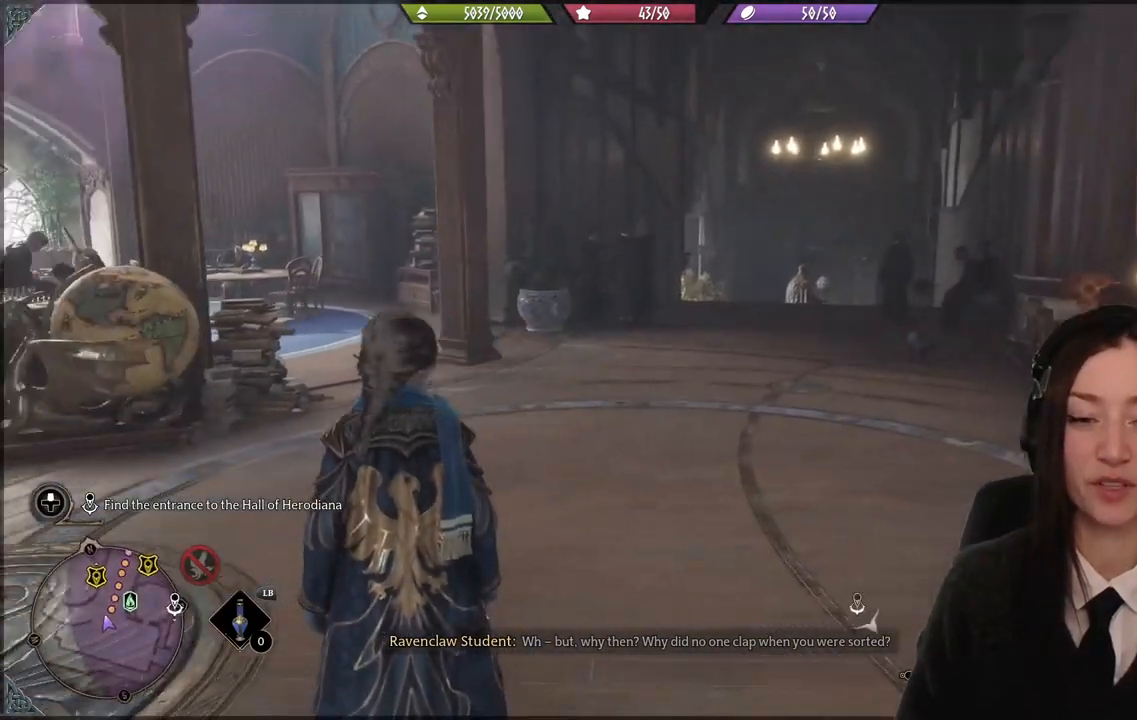
{"buttons": [], "left_stick": "up-right", "right_stick": "center", "events": [[34, "right_stick", "center"], [468, "left_stick", "up-right"]]}
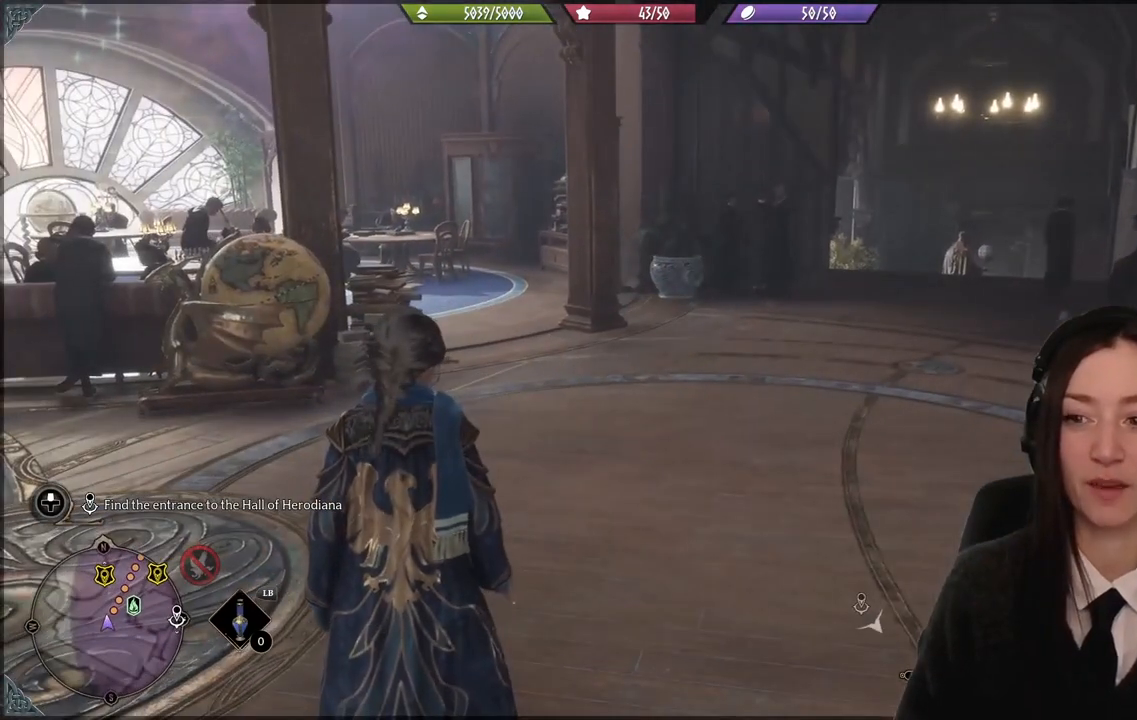
{"buttons": [], "left_stick": "up", "right_stick": "right", "events": [[200, "left_stick", "up"], [500, "right_stick", "right"]]}
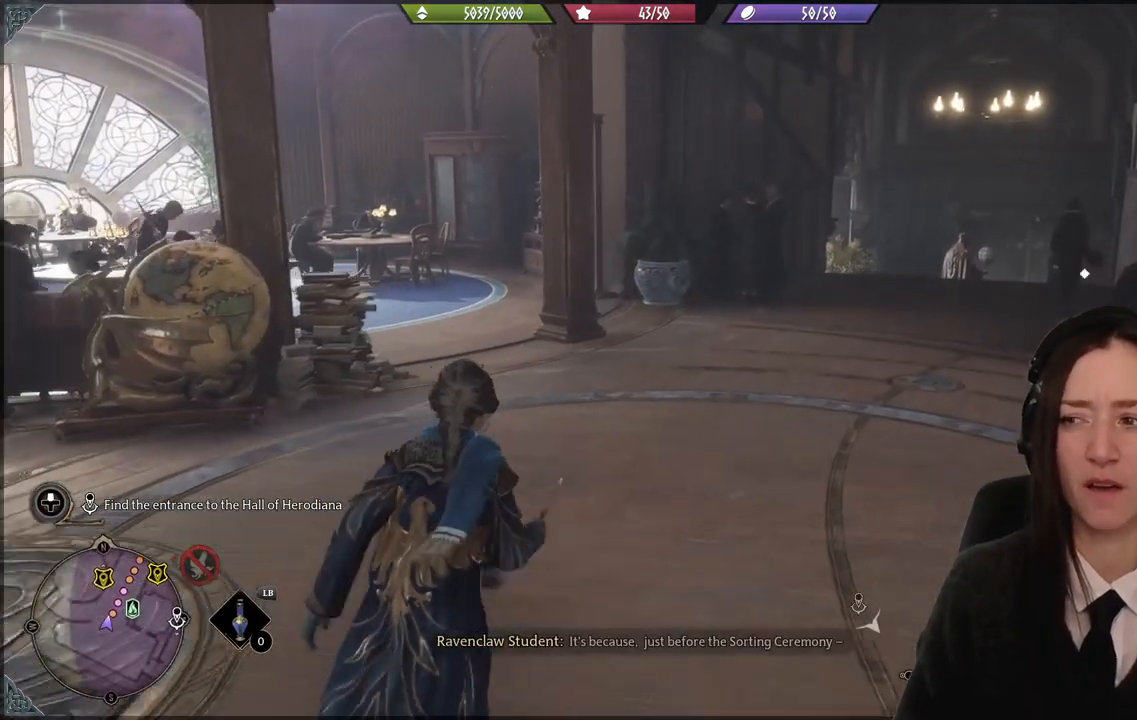
{"buttons": [], "left_stick": "up", "right_stick": "center", "events": [[434, "right_stick", "center"]]}
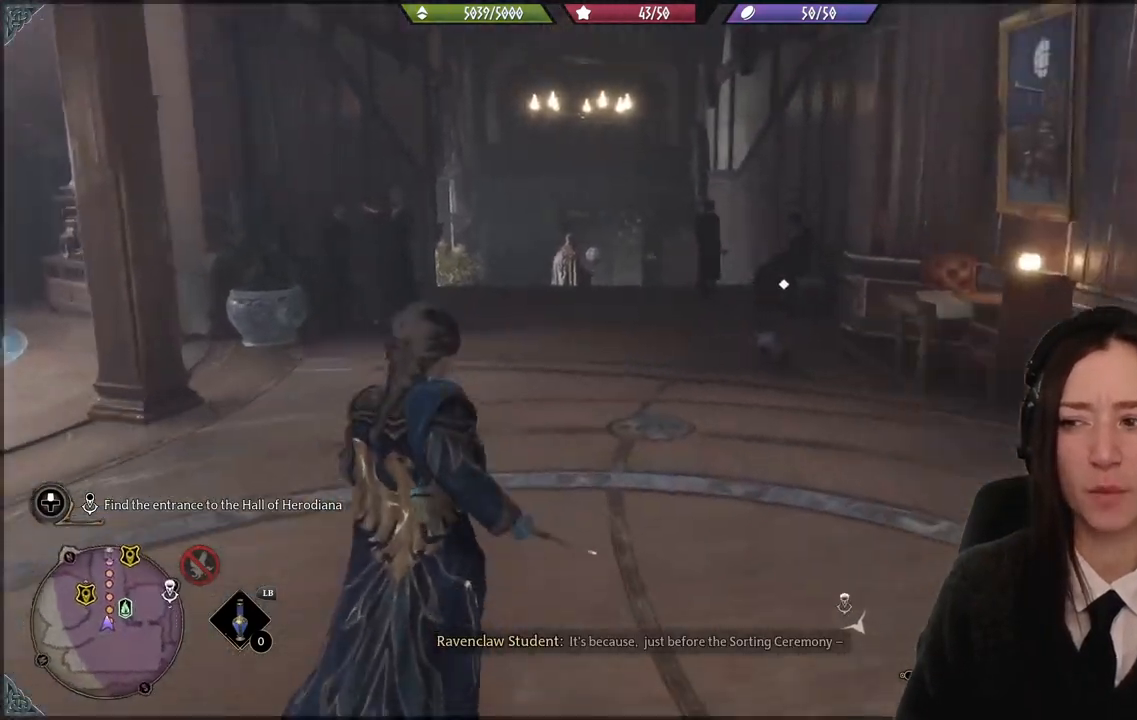
{"buttons": [], "left_stick": "up-left", "right_stick": "center", "events": [[300, "right_stick", "down-right"], [434, "left_stick", "up-left"], [434, "right_stick", "center"]]}
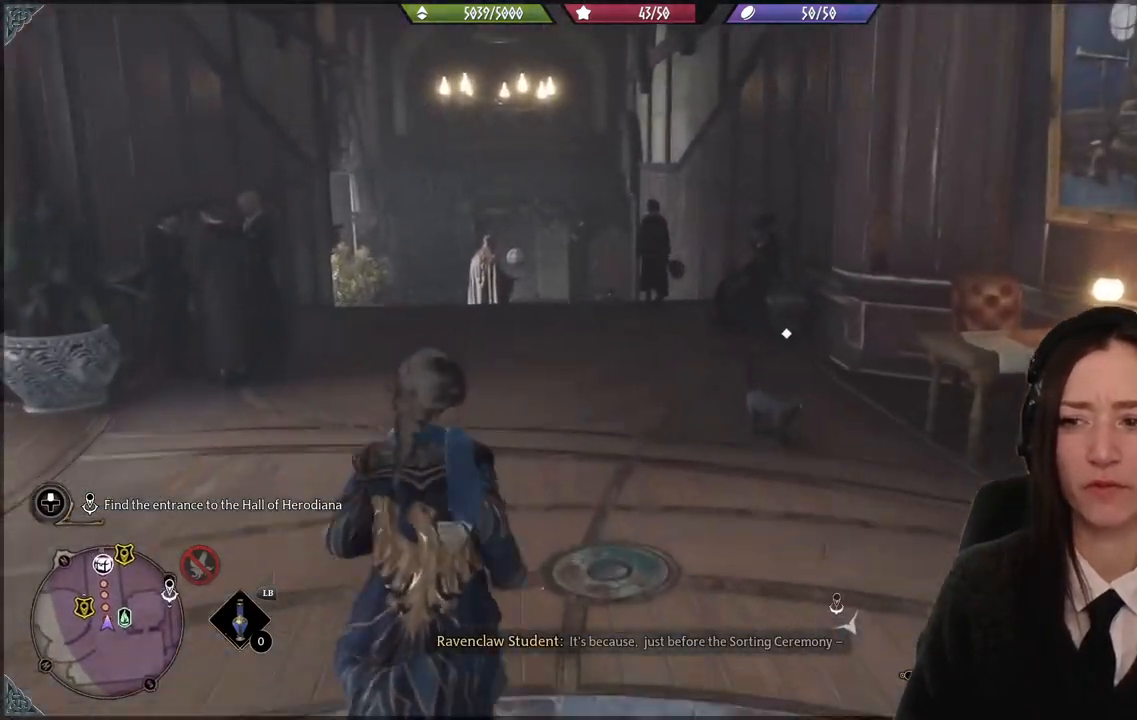
{"buttons": [], "left_stick": "up-left", "right_stick": "down-left", "events": [[368, "right_stick", "down-left"]]}
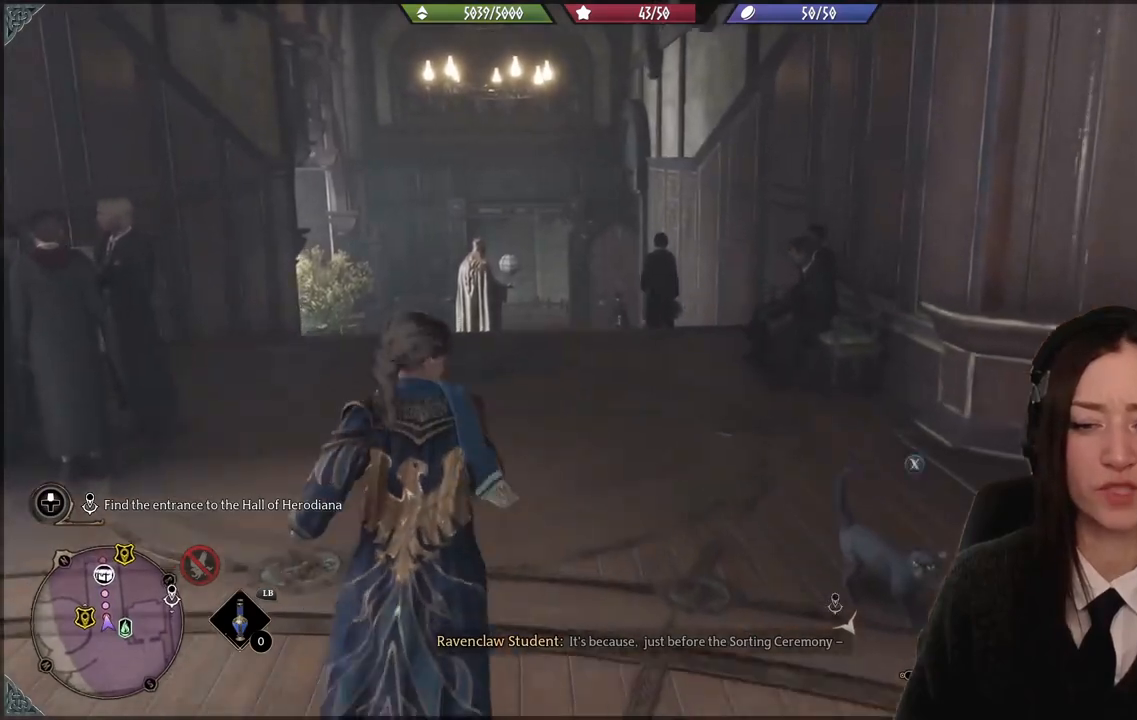
{"buttons": [], "left_stick": "up-left", "right_stick": "center", "events": [[67, "right_stick", "center"]]}
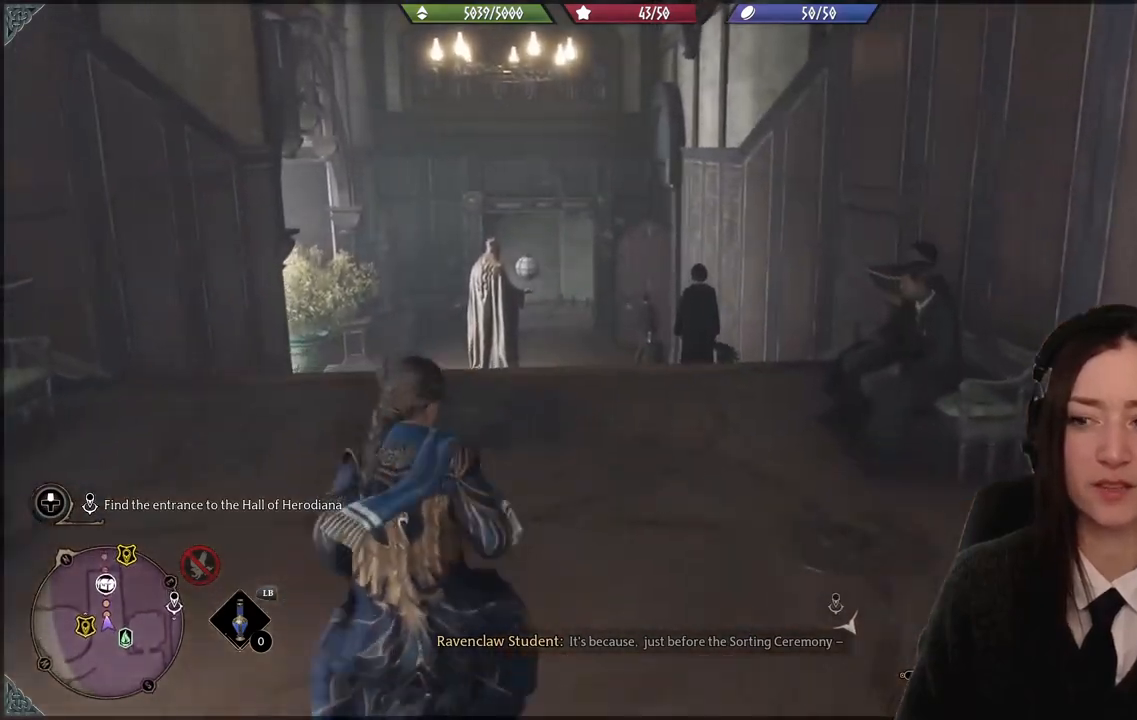
{"buttons": [], "left_stick": "up-left", "right_stick": "center", "events": [[167, "right_stick", "down-left"], [468, "right_stick", "center"]]}
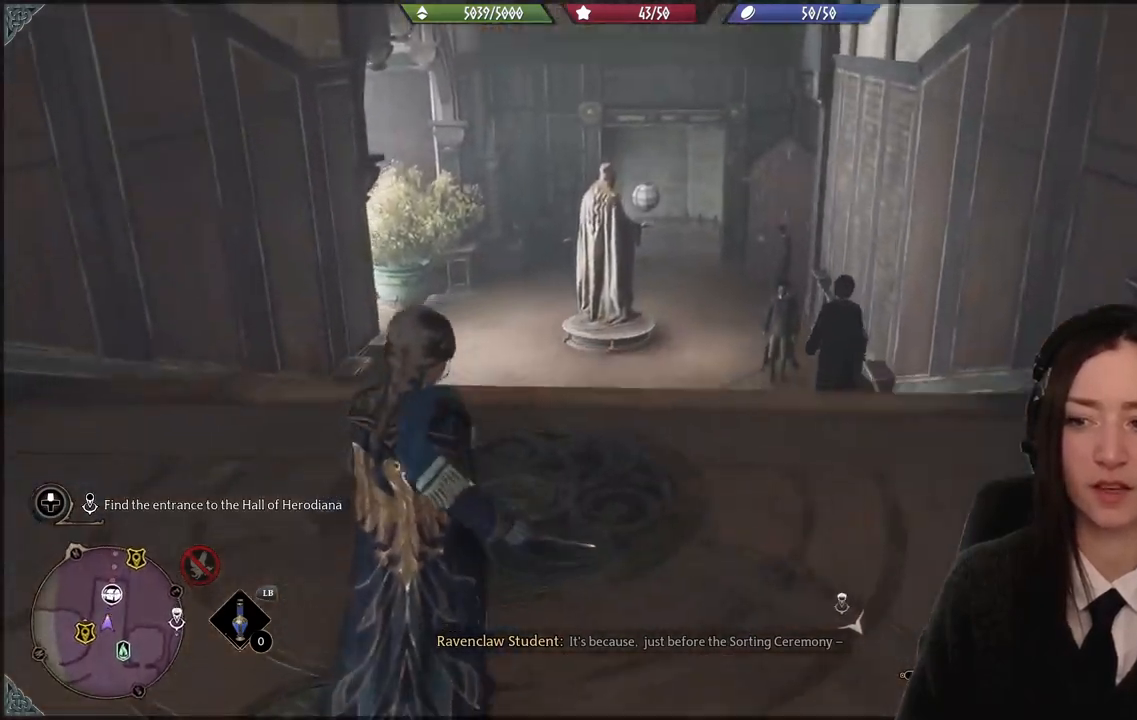
{"buttons": [], "left_stick": "up-left", "right_stick": "center", "events": [[234, "right_stick", "up"], [434, "right_stick", "center"]]}
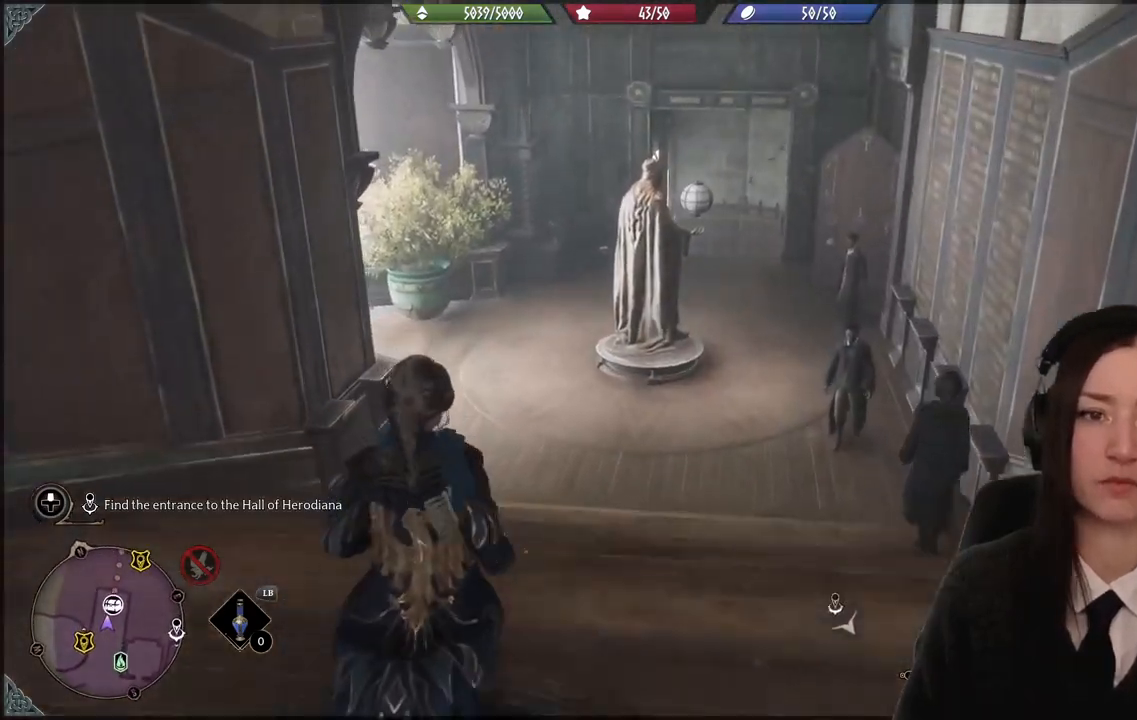
{"buttons": [], "left_stick": "up-left", "right_stick": "center", "events": [[34, "left_stick", "up"], [434, "left_stick", "up-left"]]}
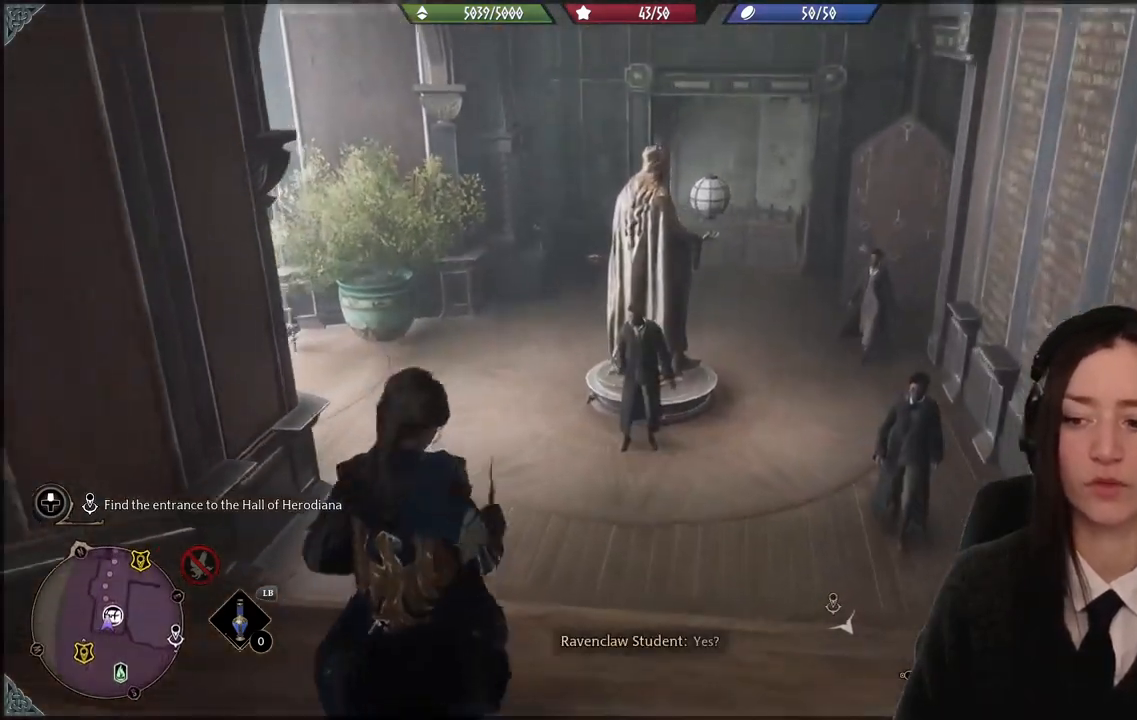
{"buttons": [], "left_stick": "up-left", "right_stick": "center", "events": [[167, "right_stick", "down"], [400, "right_stick", "center"]]}
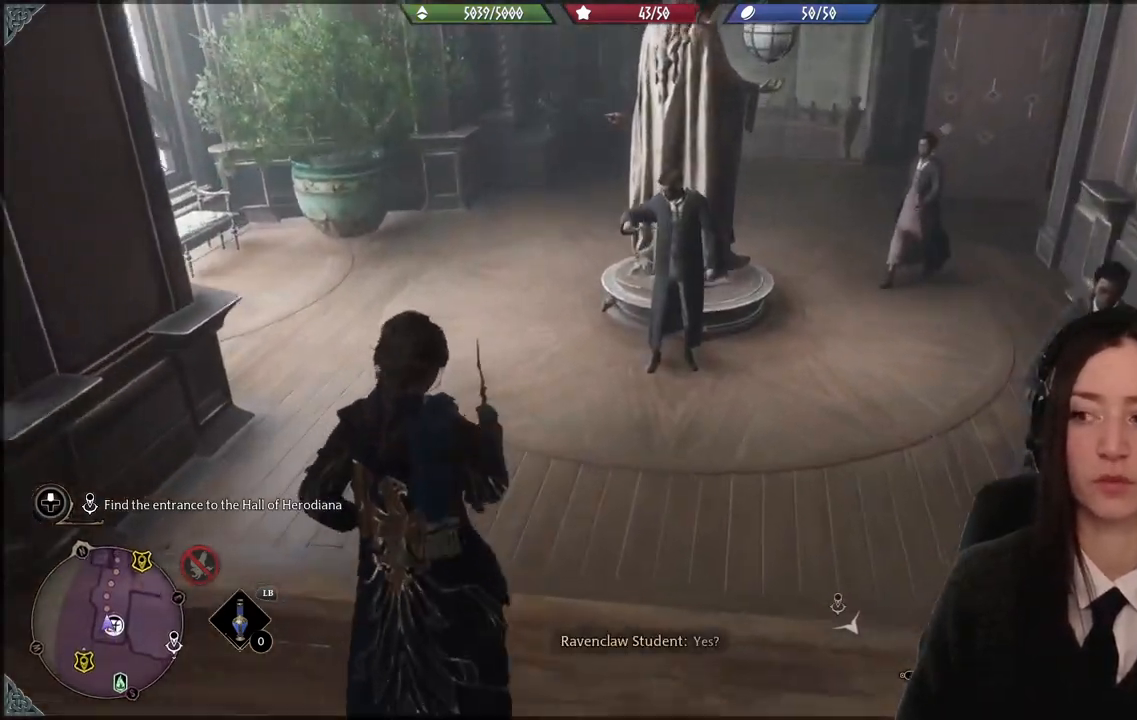
{"buttons": [], "left_stick": "up-left", "right_stick": "center", "events": [[401, "right_stick", "up-left"], [501, "right_stick", "center"]]}
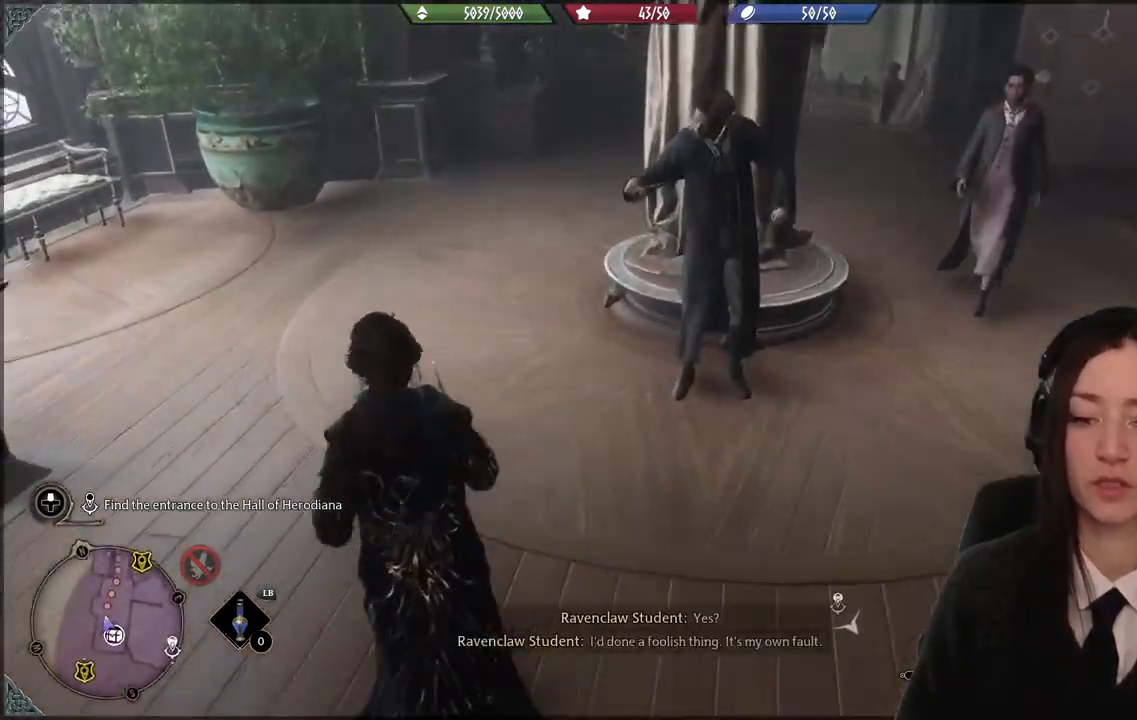
{"buttons": [], "left_stick": "up-left", "right_stick": "right", "events": [[234, "right_stick", "right"]]}
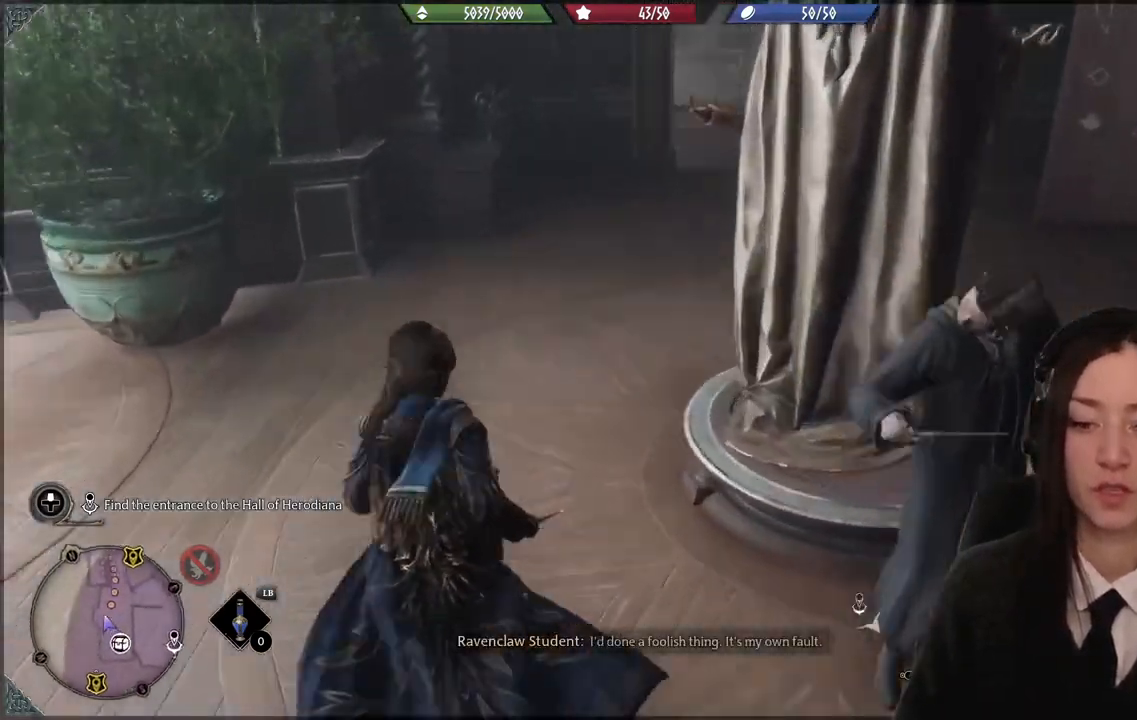
{"buttons": [], "left_stick": "up-left", "right_stick": "center", "events": [[267, "right_stick", "center"]]}
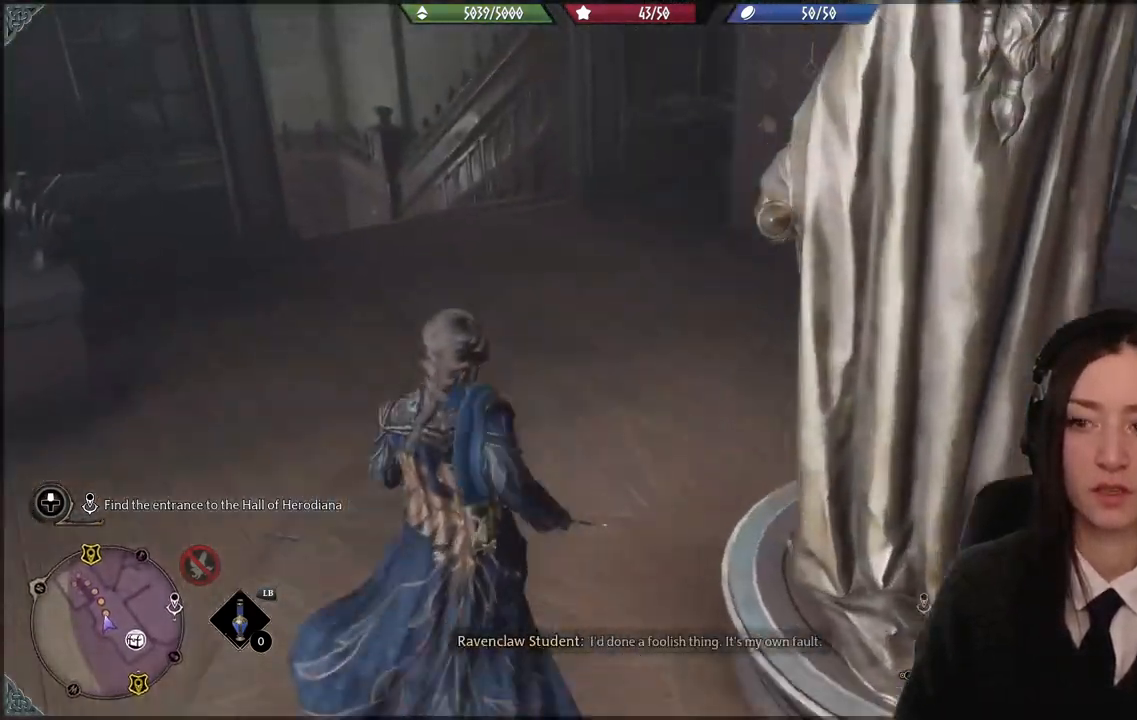
{"buttons": [], "left_stick": "up-left", "right_stick": "left", "events": [[267, "right_stick", "left"]]}
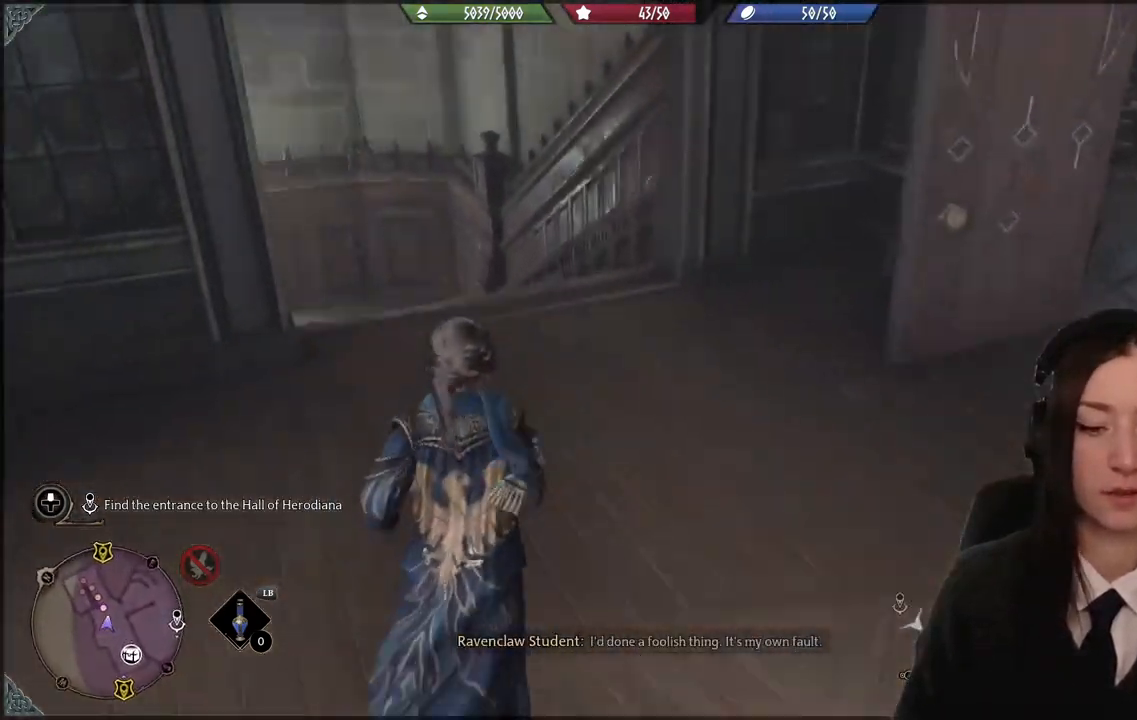
{"buttons": [], "left_stick": "up-left", "right_stick": "down-left"}
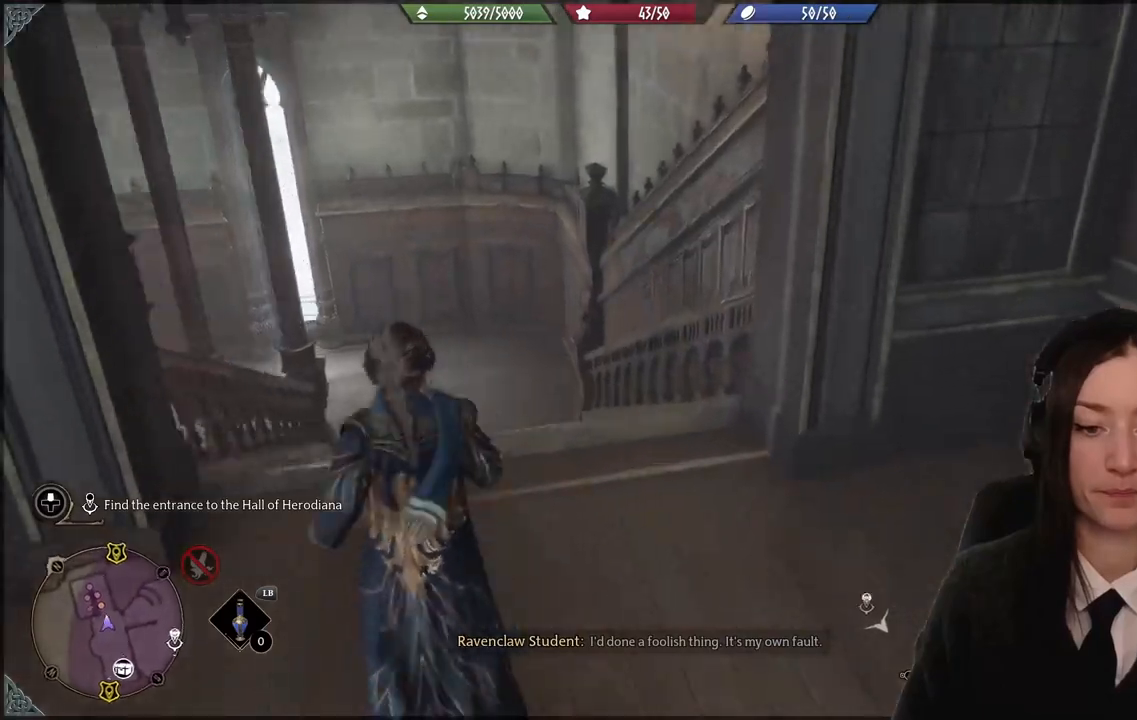
{"buttons": [], "left_stick": "up", "right_stick": "left", "events": [[434, "left_stick", "up"], [500, "right_stick", "left"]]}
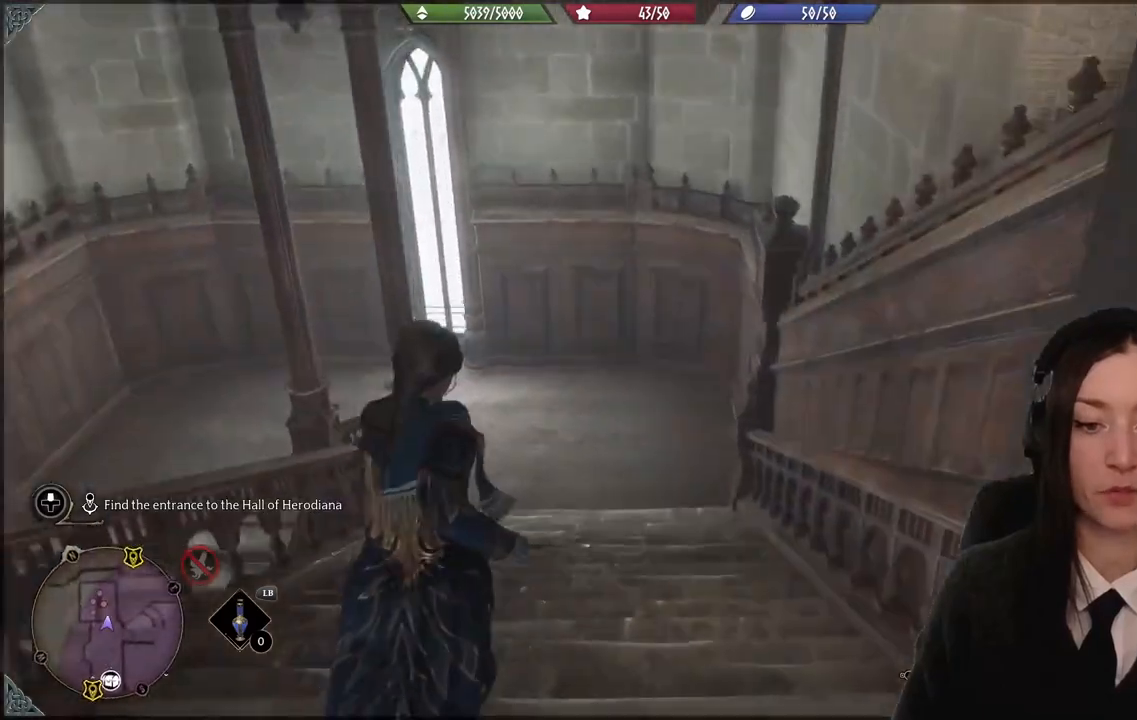
{"buttons": [], "left_stick": "up", "right_stick": "center", "events": [[434, "right_stick", "center"]]}
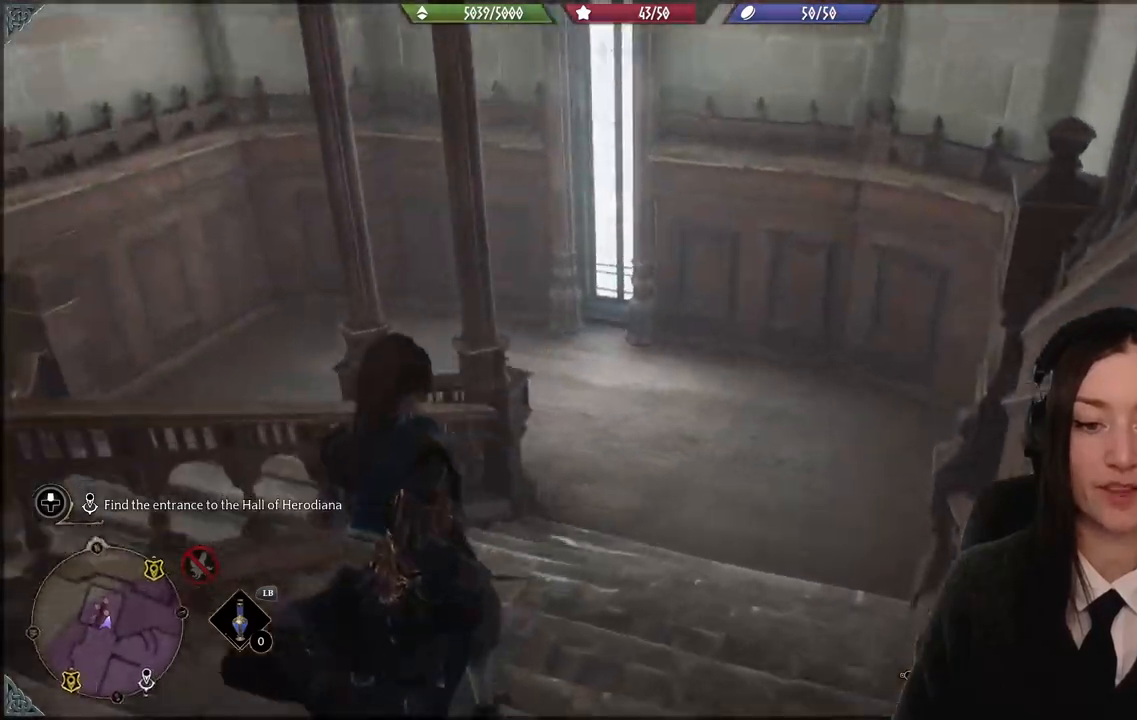
{"buttons": [], "left_stick": "up-right", "right_stick": "left", "events": [[100, "right_stick", "left"], [167, "left_stick", "up-right"]]}
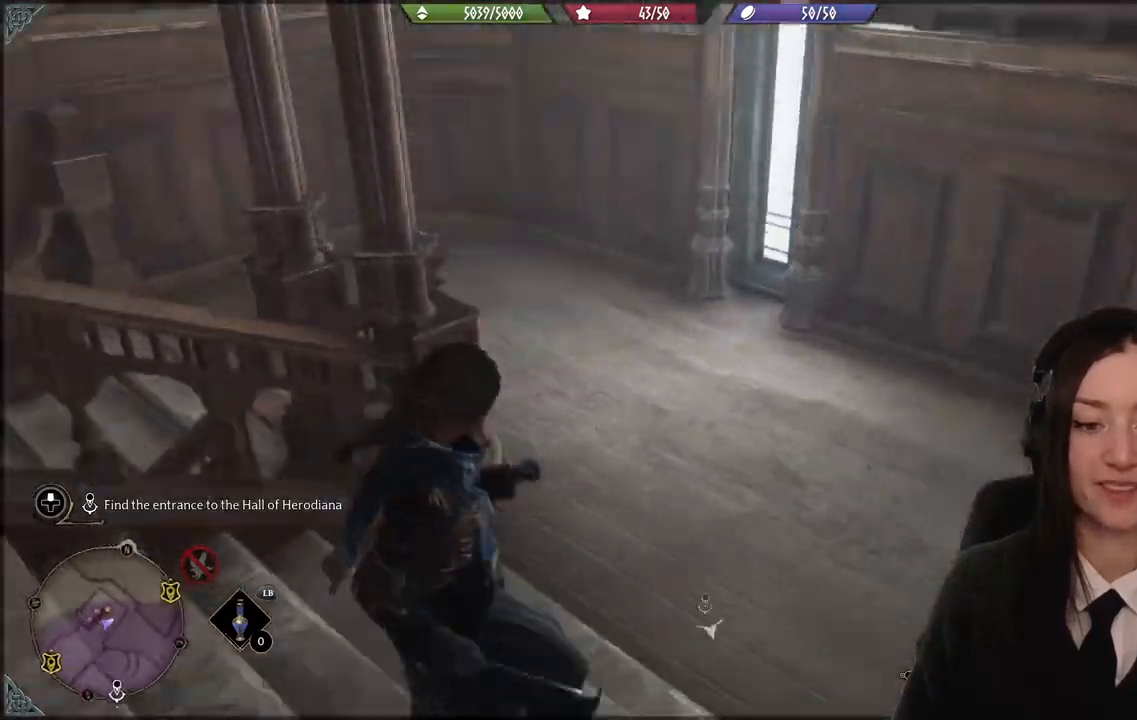
{"buttons": [], "left_stick": "up-right", "right_stick": "left", "events": [[201, "right_stick", "center"], [401, "right_stick", "left"]]}
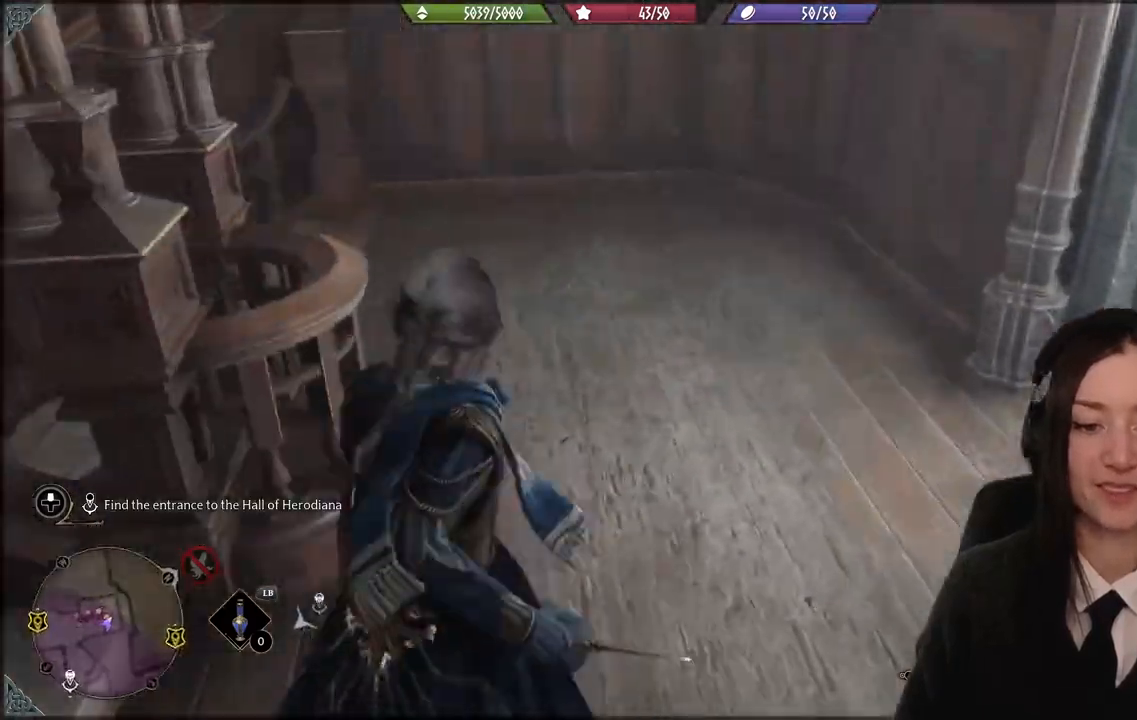
{"buttons": [], "left_stick": "up-left", "right_stick": "left", "events": [[167, "left_stick", "up-left"]]}
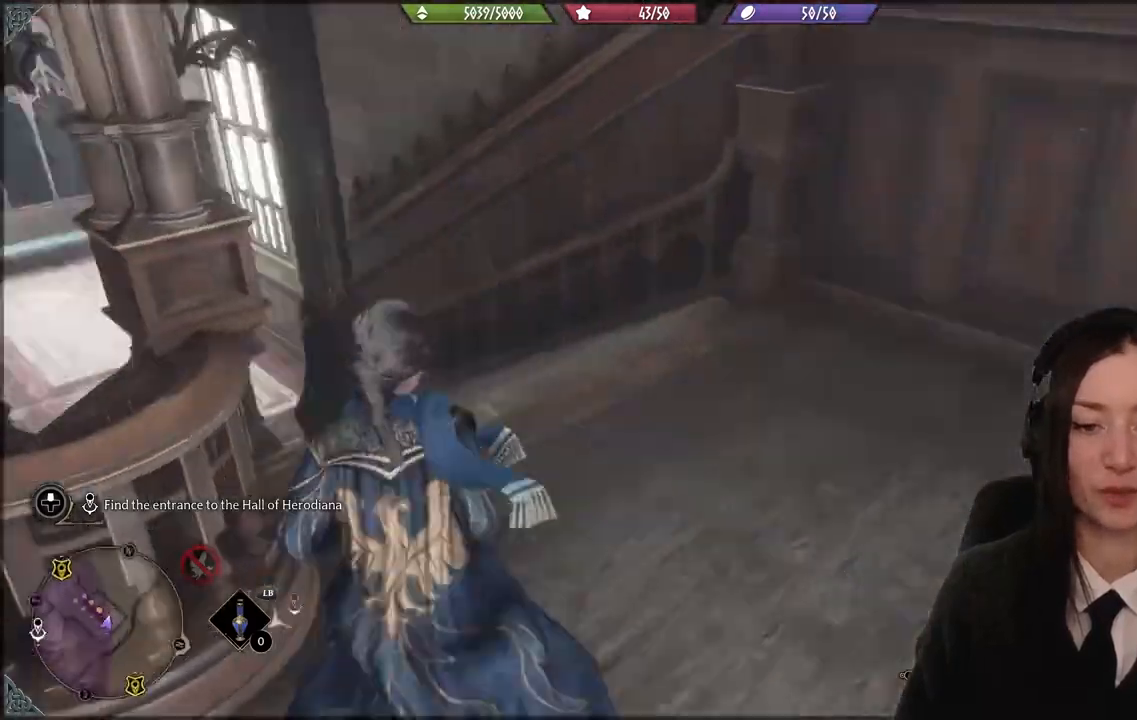
{"buttons": [], "left_stick": "up-left", "right_stick": "left", "events": [[201, "left_stick", "up"], [201, "right_stick", "center"], [301, "left_stick", "up-left"], [334, "right_stick", "left"]]}